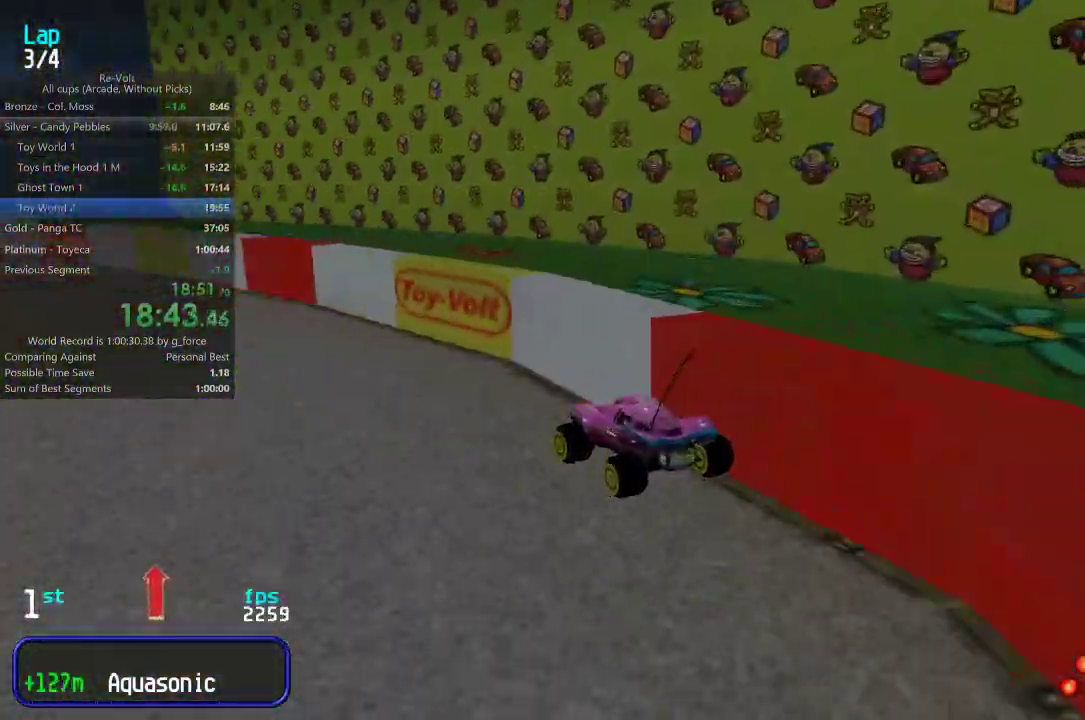
Gameplay with keyboard; each line is a JSON object with the keys held at the frame after it. "events" lists presses ("down") and releases ("up") of "down", "left", "right" and "up" between this image and that frame as [ms after this image, input, new state], when the widget could be followed in between. No other keys are recorded. Mouse input is not recorded.
{"keys": ["up"], "events": [[67, "left", "down"], [167, "left", "up"], [233, "left", "down"], [350, "left", "up"], [450, "left", "down"], [483, "left", "up"]]}
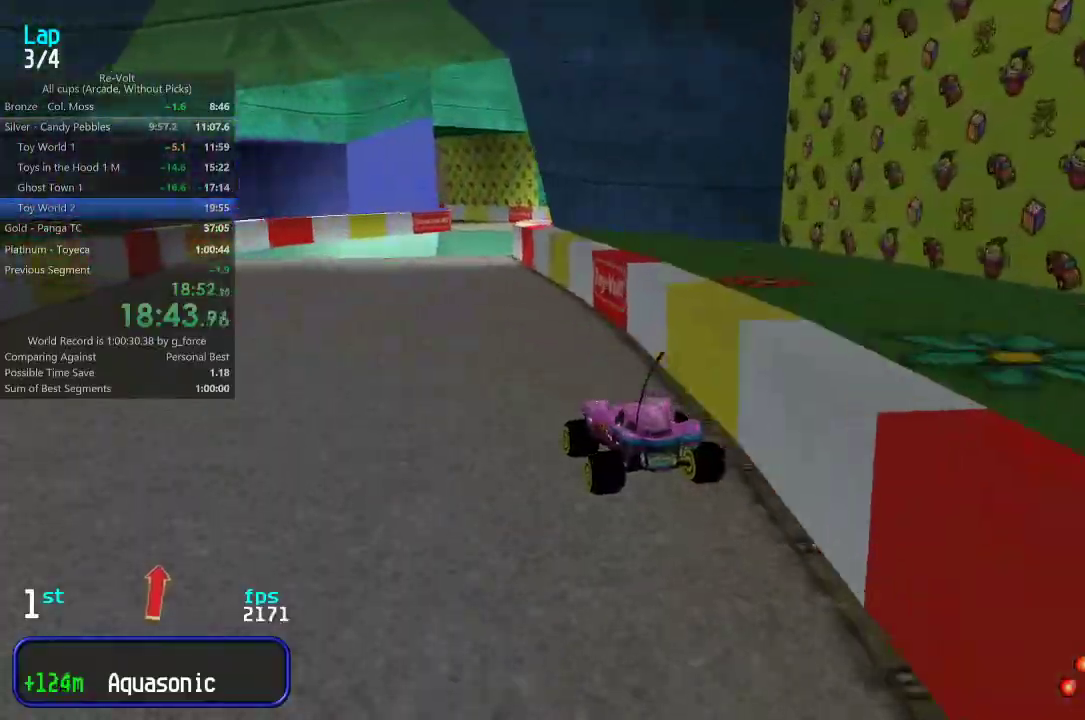
{"keys": ["up"], "events": [[250, "right", "down"], [283, "right", "up"]]}
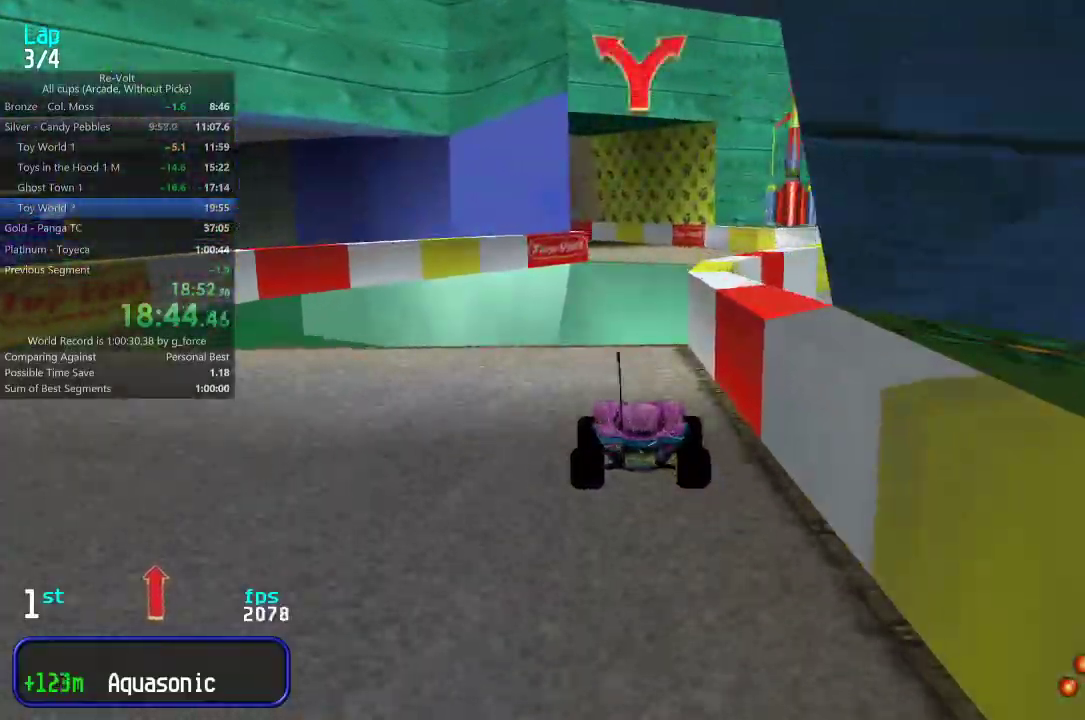
{"keys": ["right", "up"], "events": [[83, "left", "down"], [117, "left", "up"], [483, "right", "down"]]}
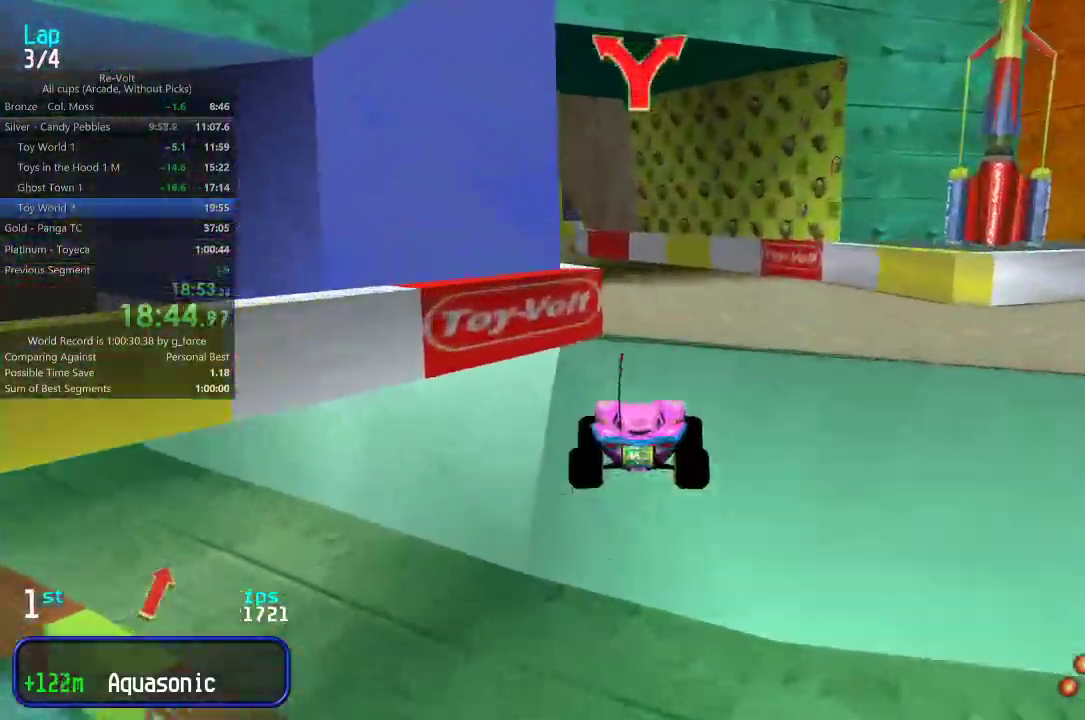
{"keys": ["up"], "events": [[17, "right", "up"], [67, "left", "down"], [167, "left", "up"], [267, "left", "down"], [300, "left", "up"]]}
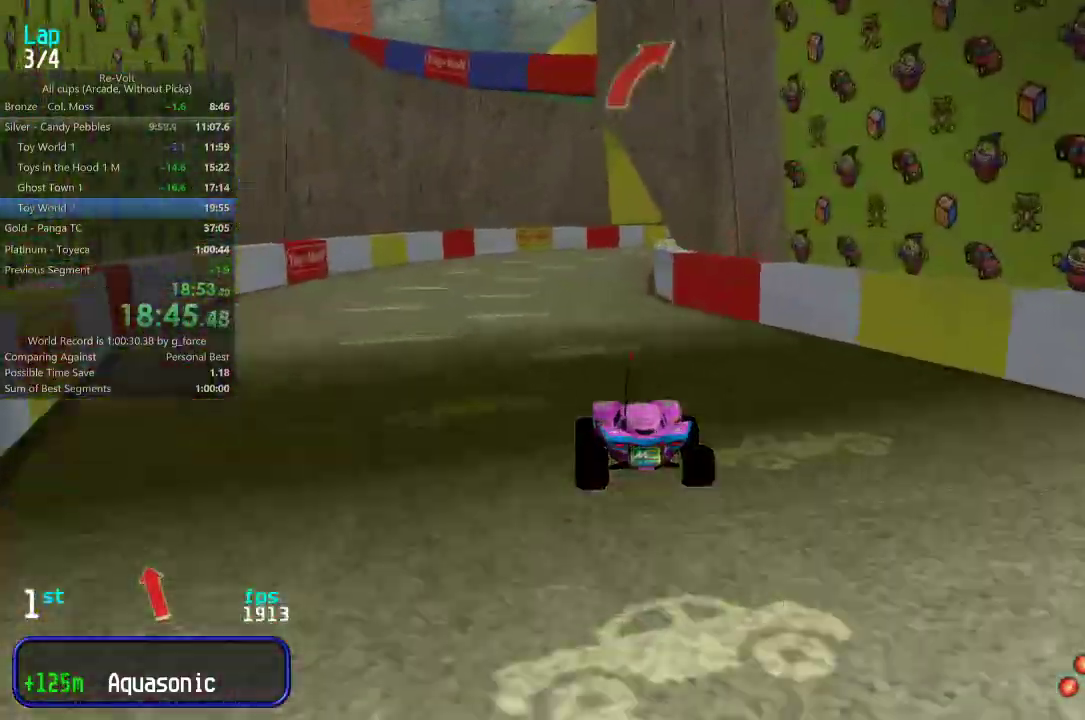
{"keys": ["up"], "events": [[267, "right", "down"], [333, "right", "up"], [433, "right", "down"], [500, "right", "up"]]}
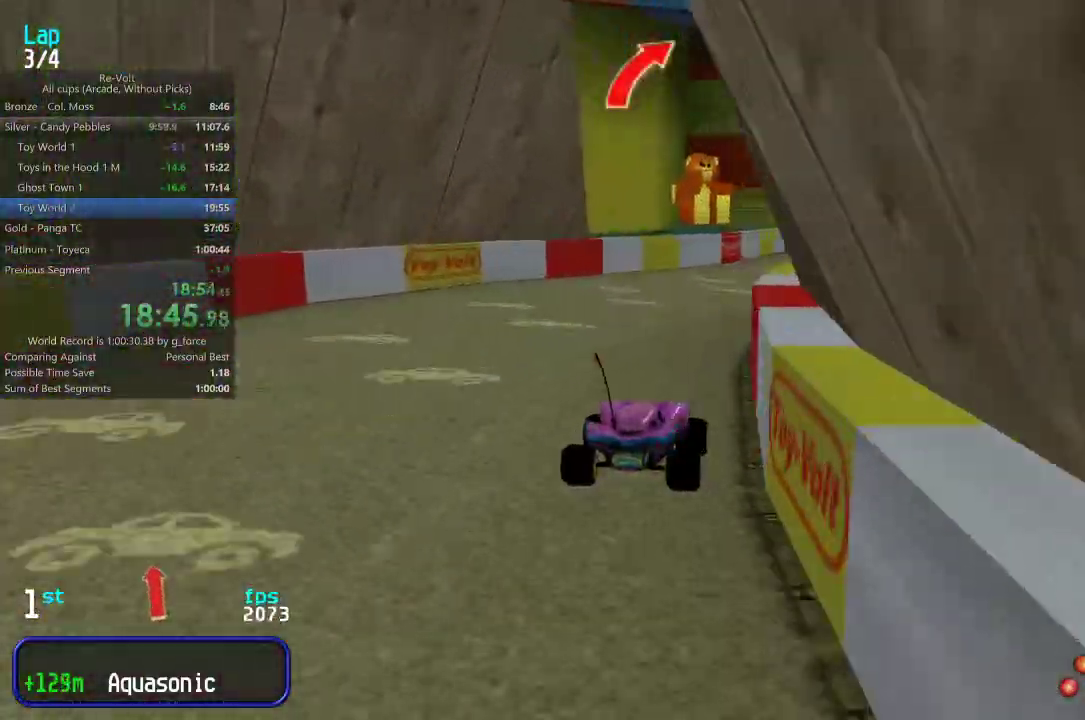
{"keys": ["up"], "events": [[100, "right", "down"], [167, "right", "up"]]}
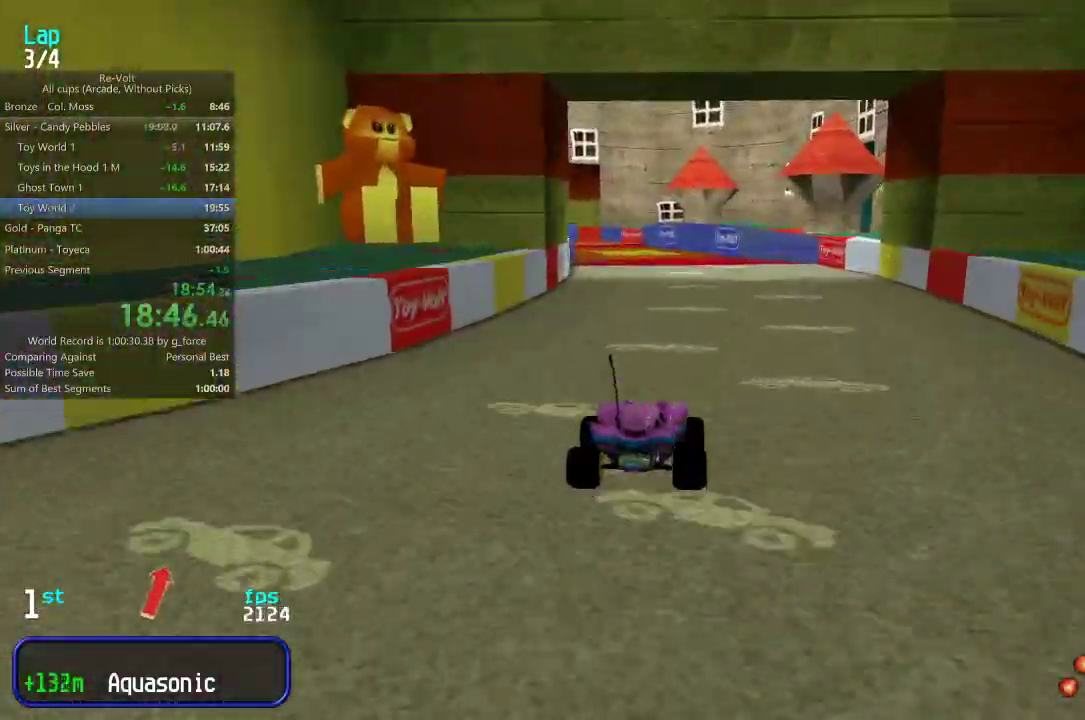
{"keys": ["up"], "events": [[100, "left", "down"], [150, "left", "up"]]}
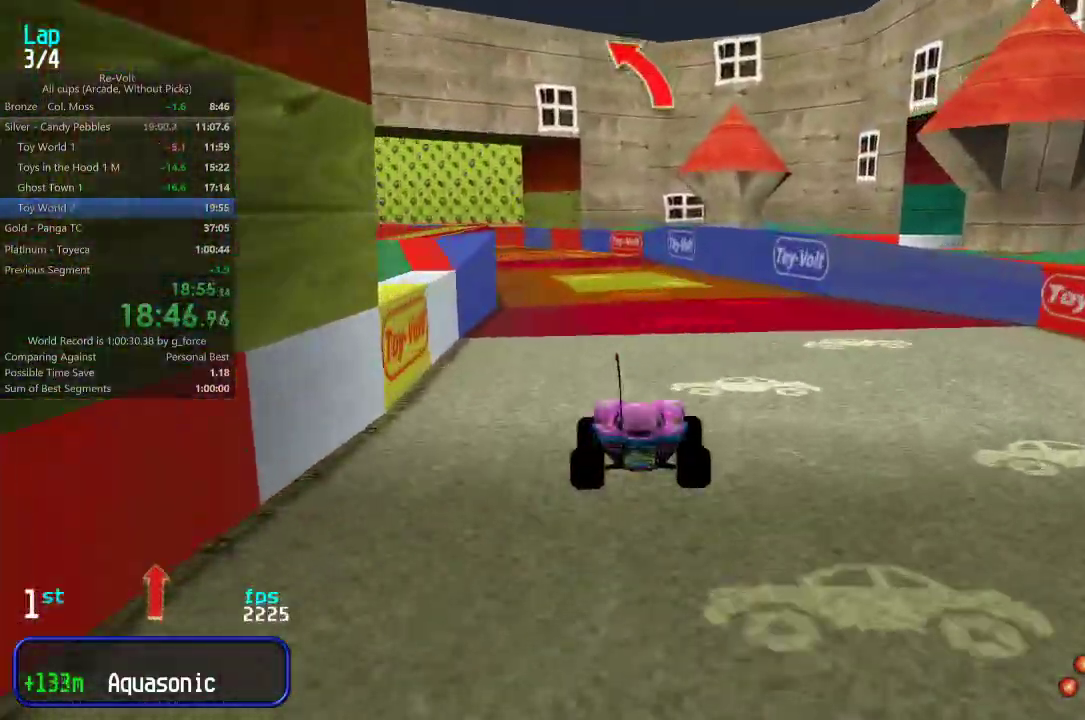
{"keys": ["left", "up"], "events": [[50, "left", "down"], [117, "left", "up"], [250, "left", "down"], [317, "left", "up"], [483, "left", "down"]]}
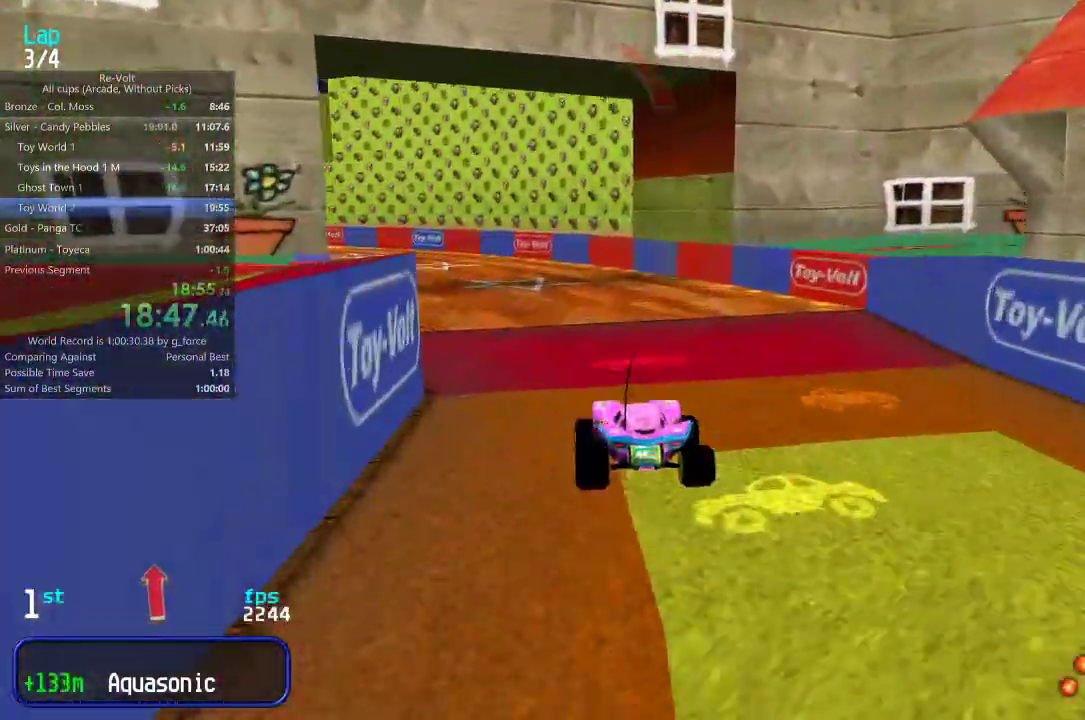
{"keys": ["left", "up"], "events": [[83, "left", "up"], [150, "left", "down"], [217, "left", "up"], [317, "left", "down"], [417, "left", "up"], [450, "left", "down"]]}
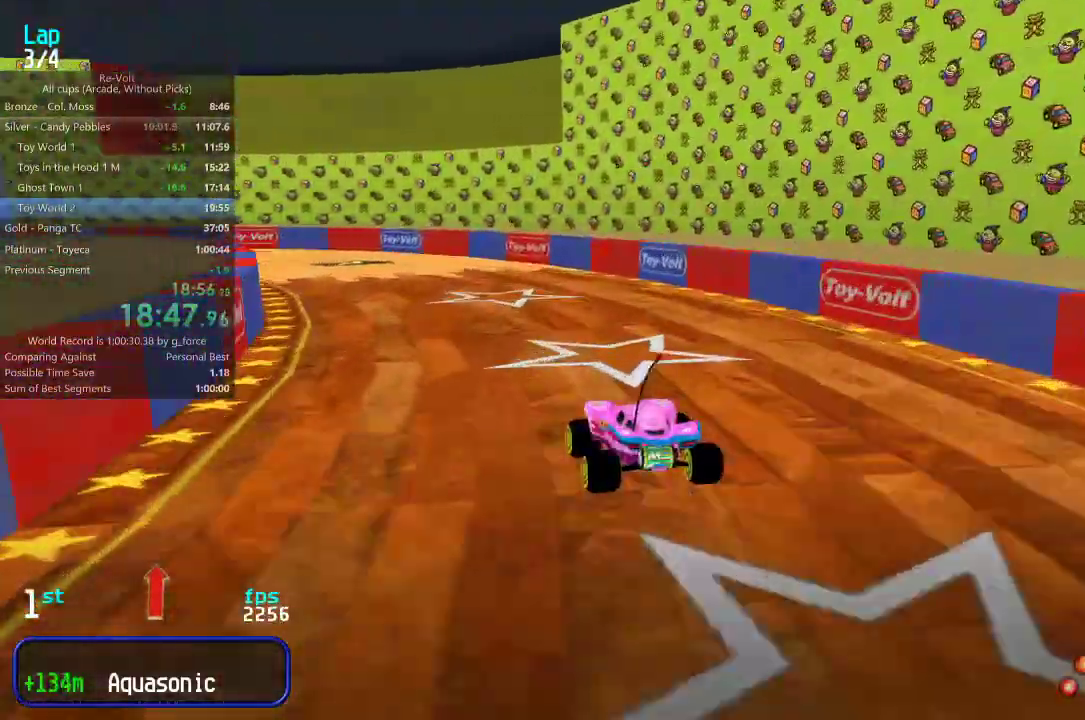
{"keys": ["left", "up"], "events": [[83, "left", "up"], [117, "left", "down"], [217, "left", "up"], [333, "left", "down"], [433, "left", "up"], [500, "left", "down"]]}
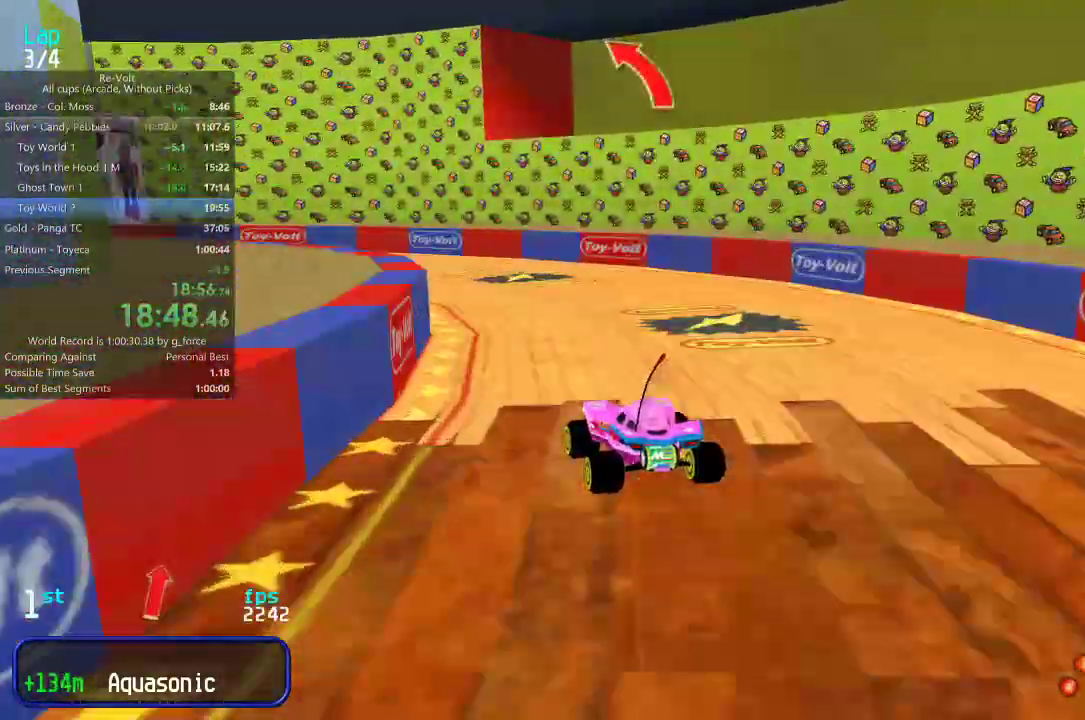
{"keys": ["left", "up"], "events": [[67, "left", "up"], [167, "left", "down"], [267, "left", "up"], [333, "left", "down"], [433, "left", "up"], [500, "left", "down"]]}
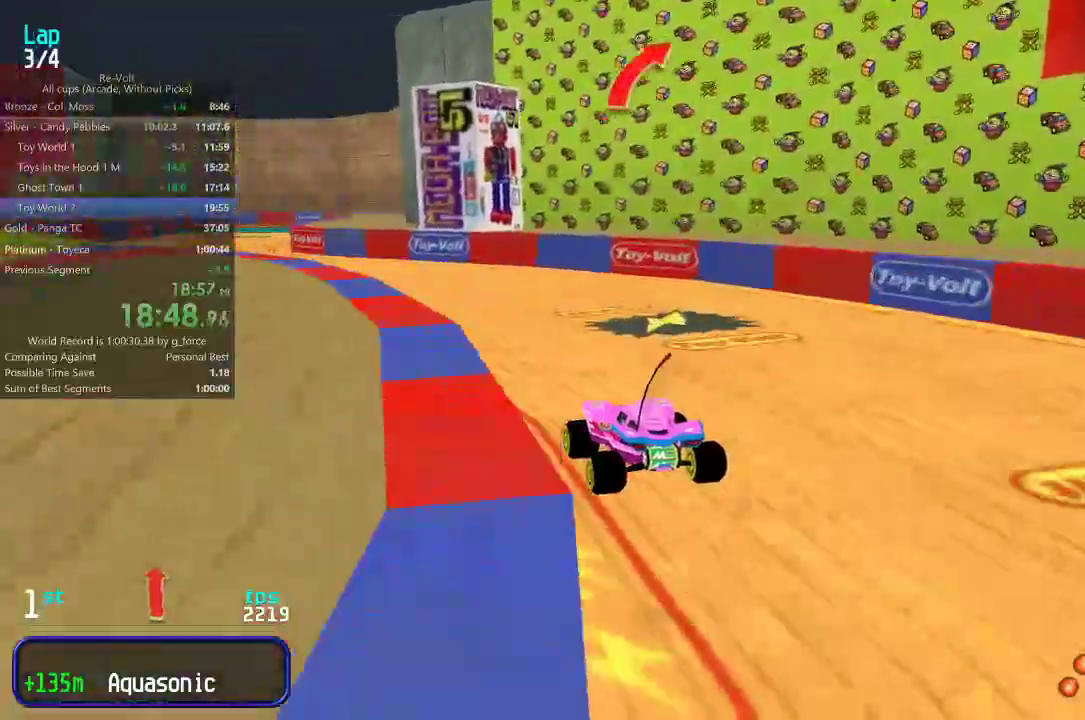
{"keys": ["up"], "events": [[133, "left", "up"], [167, "left", "down"], [267, "left", "up"]]}
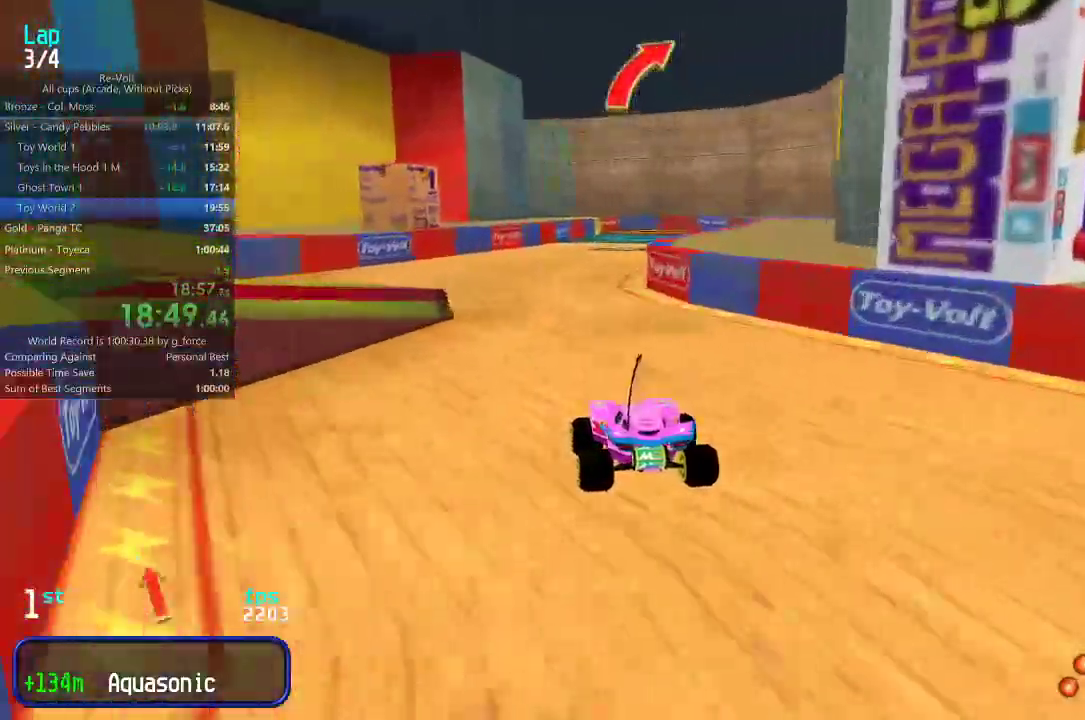
{"keys": ["up"], "events": [[133, "right", "down"], [217, "right", "up"], [317, "right", "down"], [383, "right", "up"]]}
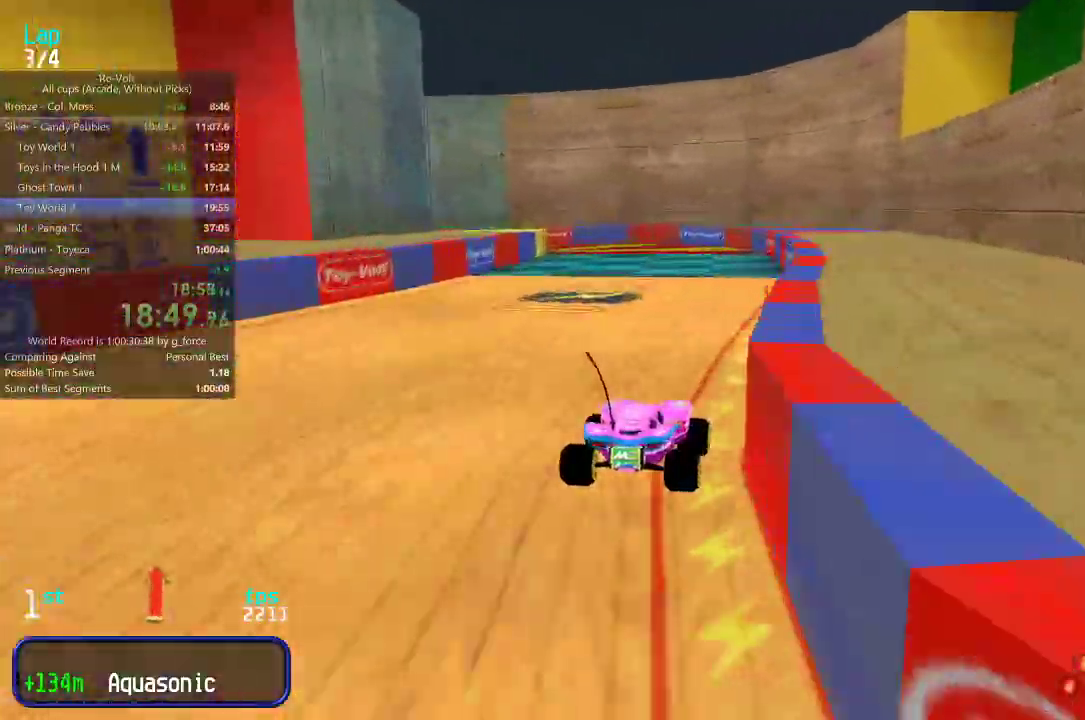
{"keys": ["left", "up"], "events": [[283, "left", "down"], [417, "left", "up"], [450, "left", "down"]]}
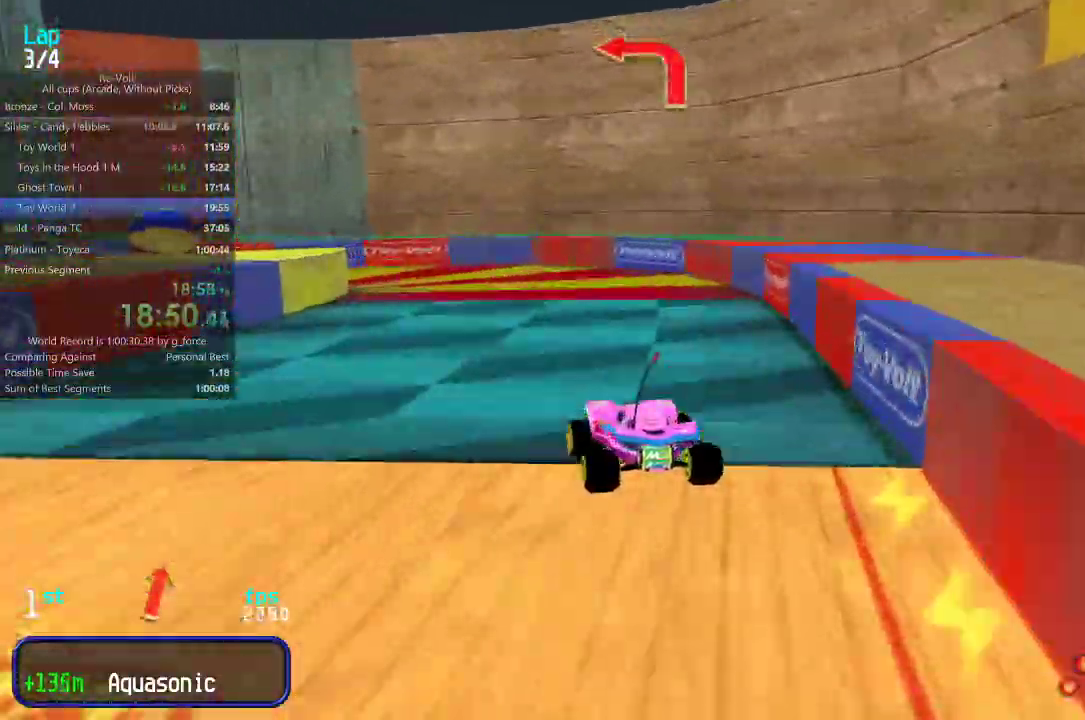
{"keys": ["left", "up"], "events": [[83, "left", "up"], [117, "left", "down"], [333, "left", "up"], [400, "left", "down"]]}
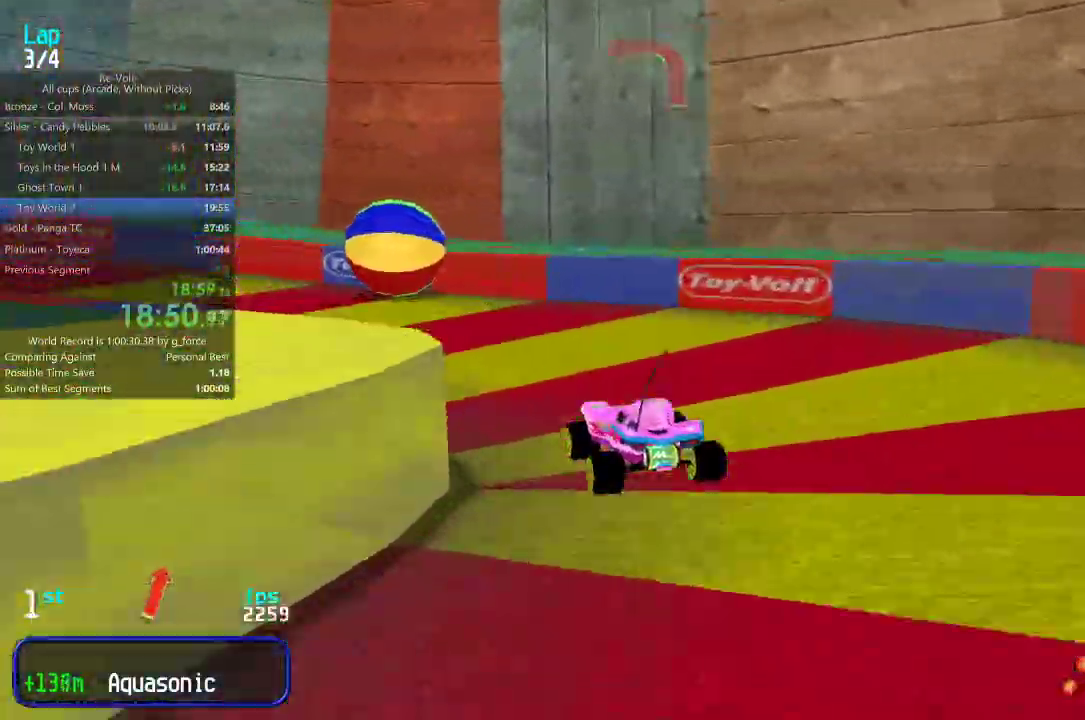
{"keys": ["up"], "events": [[133, "left", "up"], [167, "left", "down"], [333, "left", "up"], [400, "left", "down"], [500, "left", "up"]]}
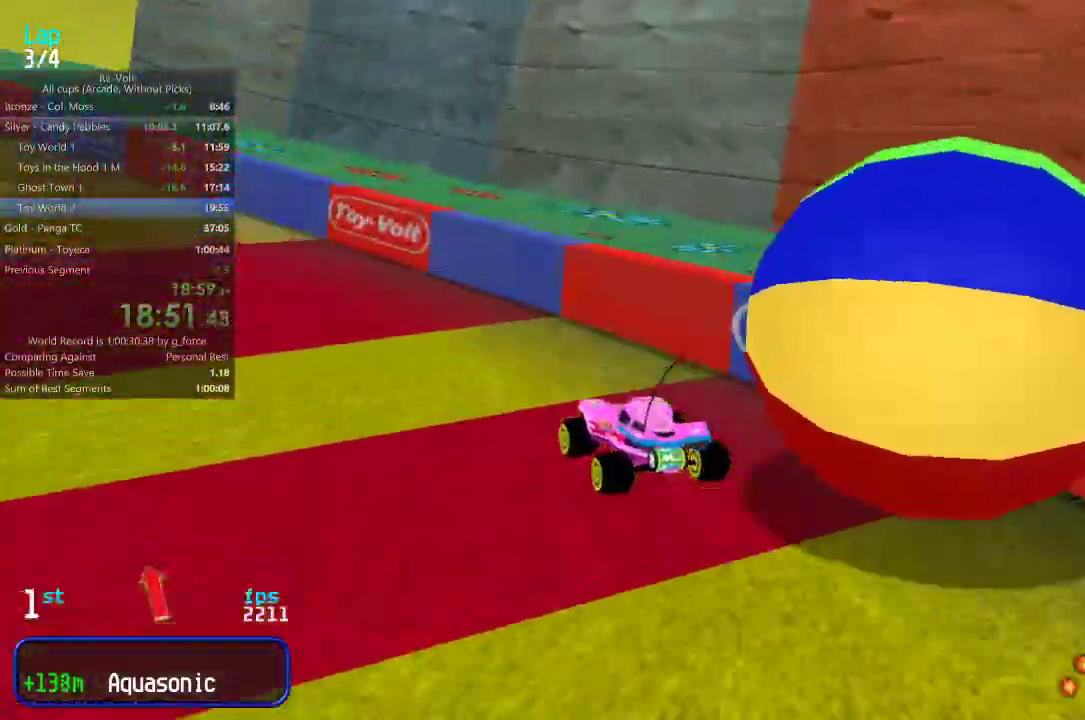
{"keys": ["left", "up"], "events": [[67, "left", "down"], [167, "left", "up"], [233, "left", "down"], [333, "left", "up"], [400, "left", "down"]]}
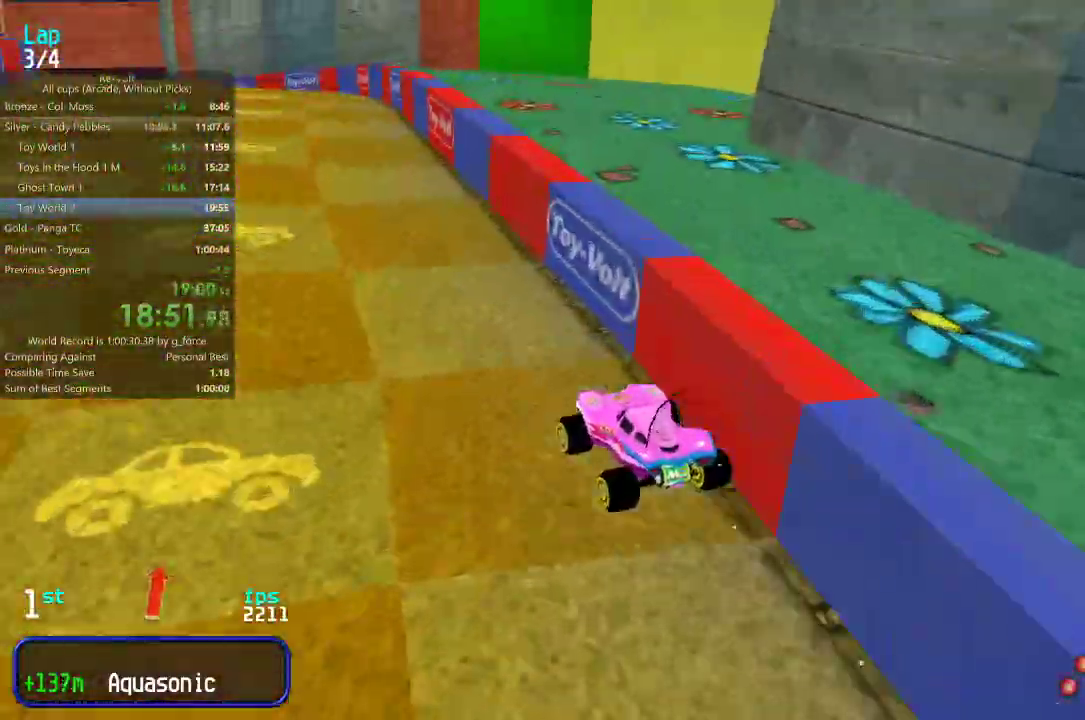
{"keys": ["up"], "events": [[17, "left", "up"], [350, "left", "down"], [417, "left", "up"]]}
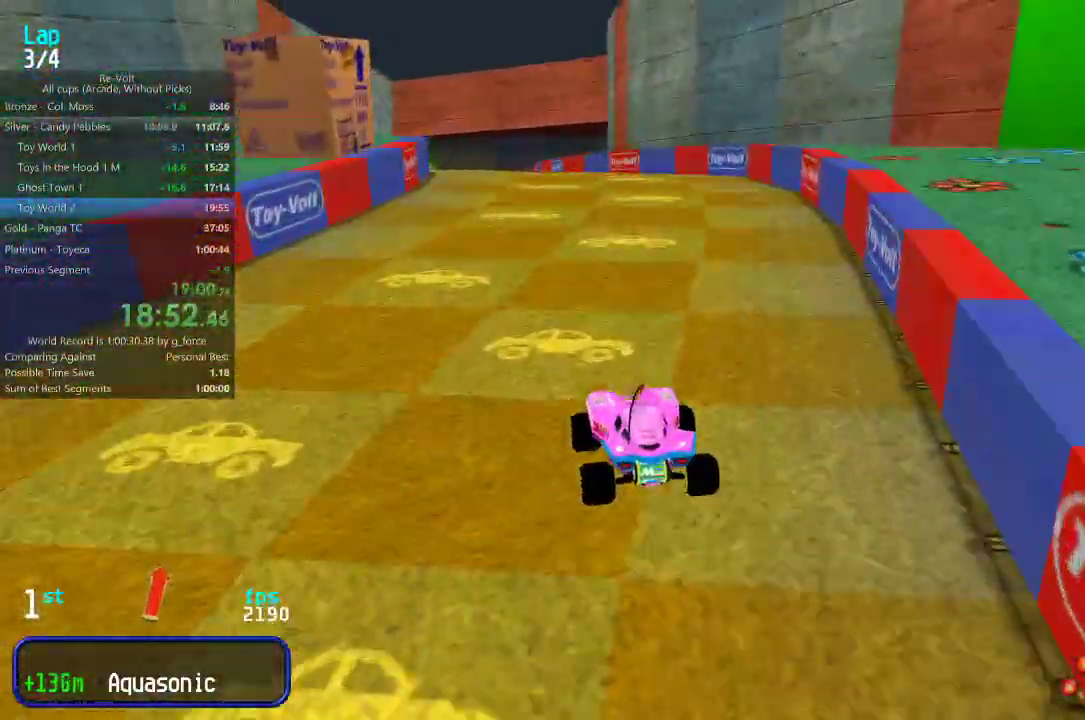
{"keys": ["up"], "events": [[50, "left", "down"], [117, "left", "up"], [317, "right", "down"], [350, "right", "up"]]}
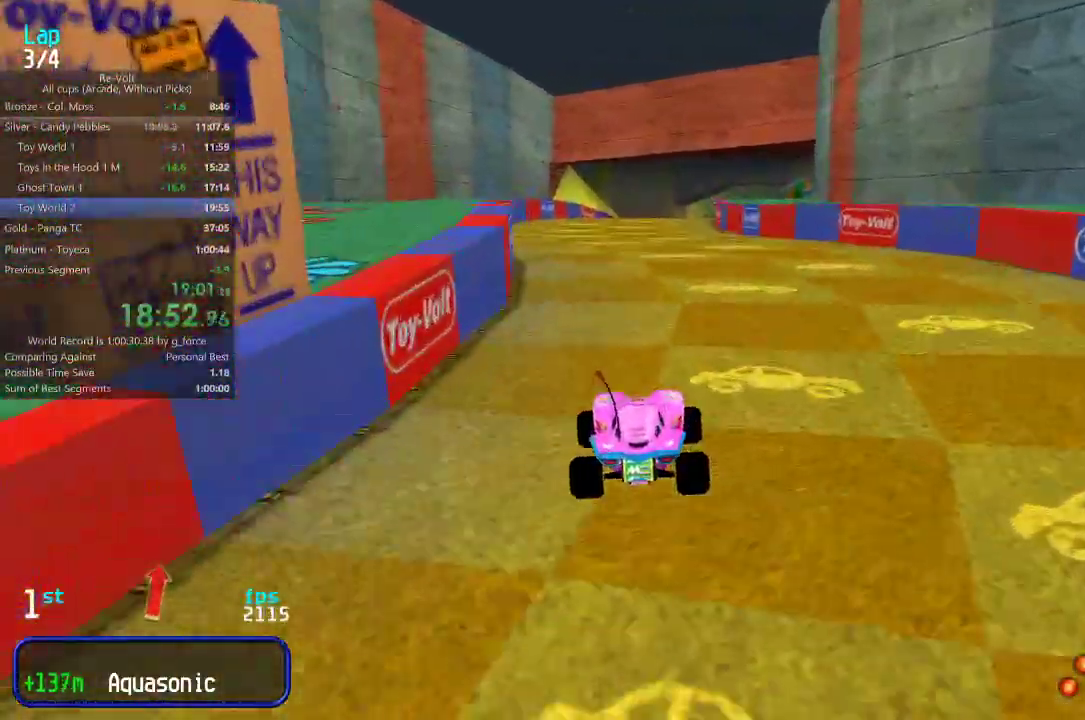
{"keys": ["up"], "events": []}
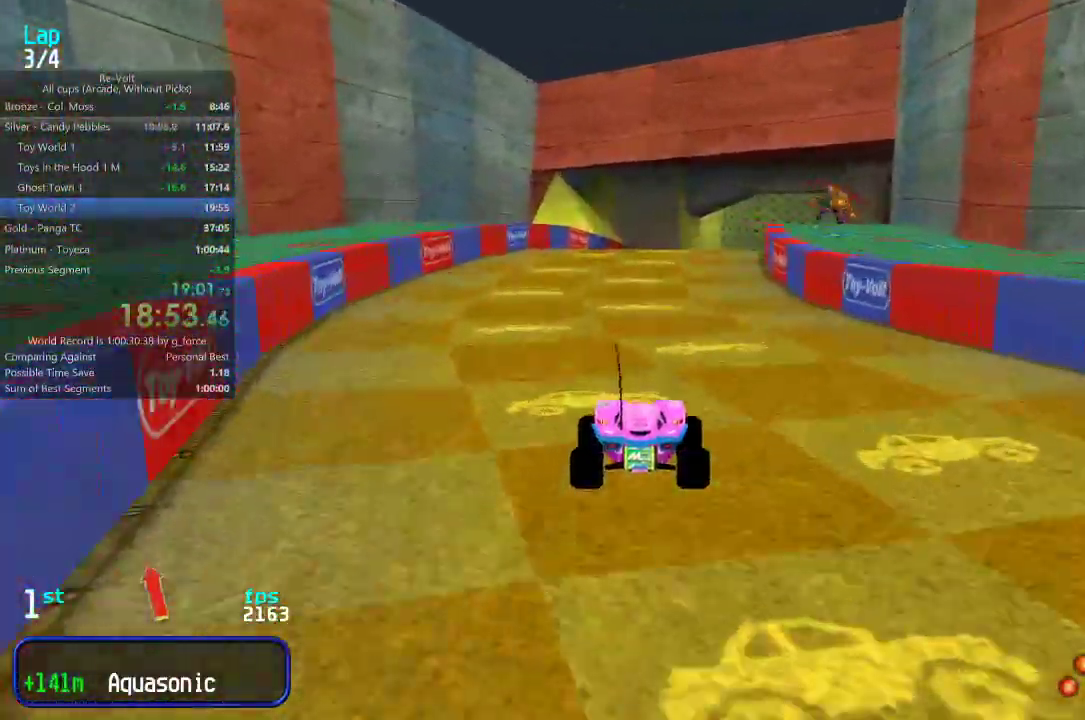
{"keys": ["up"], "events": [[33, "right", "down"], [100, "right", "up"], [333, "right", "down"], [400, "right", "up"]]}
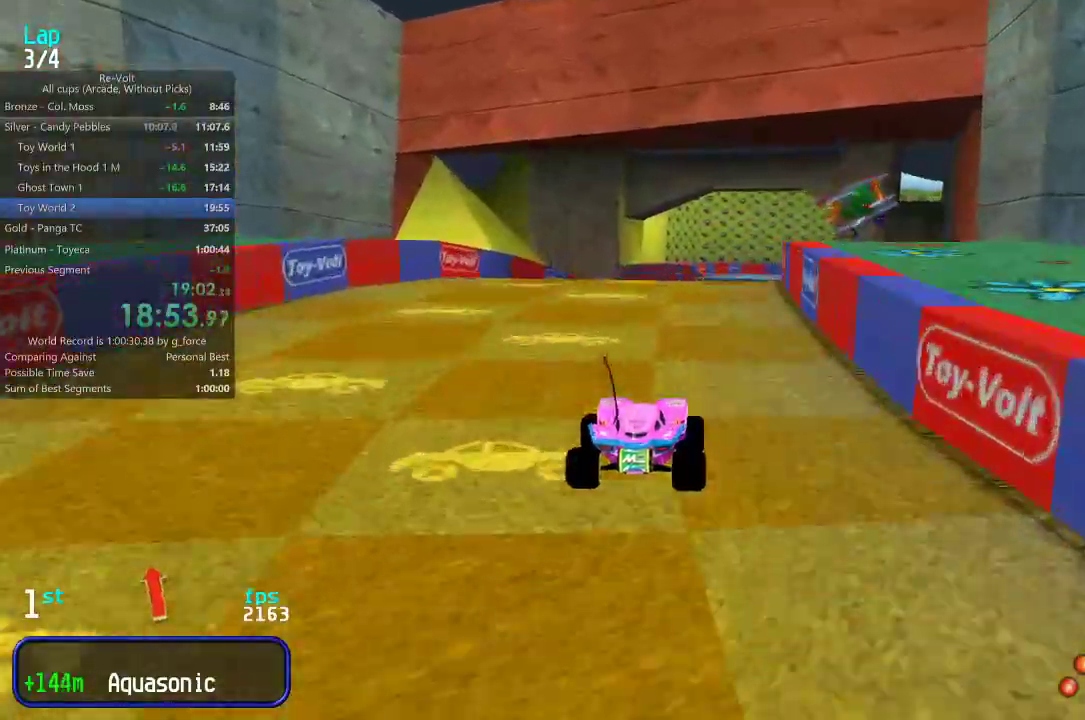
{"keys": ["up"], "events": []}
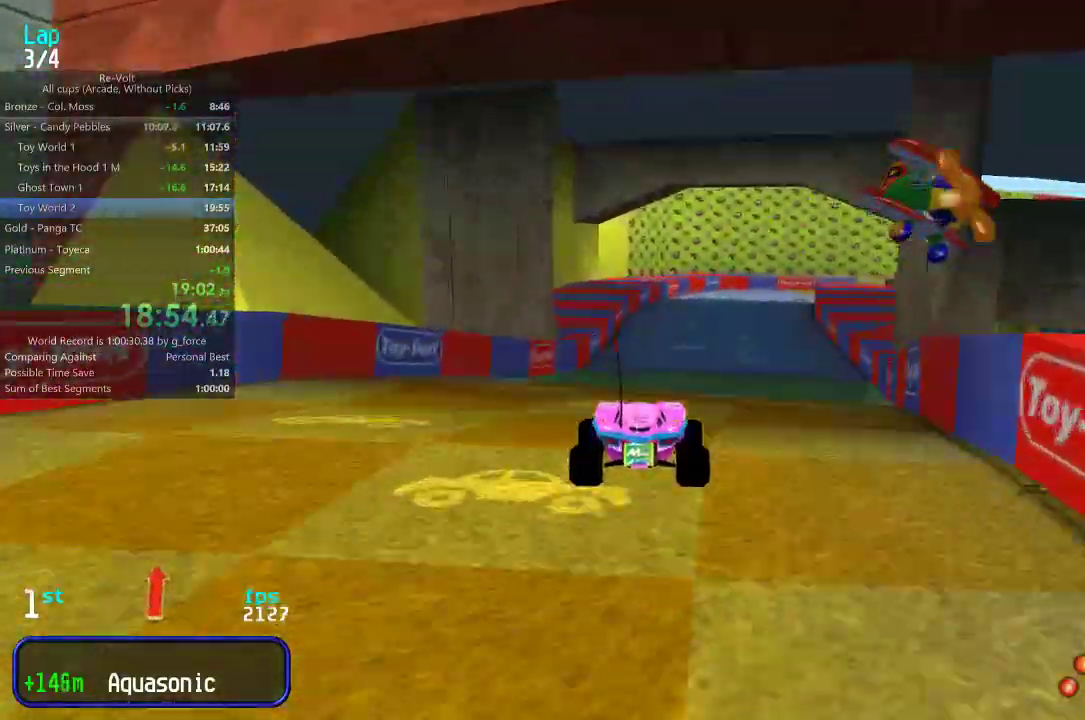
{"keys": ["right", "up"], "events": [[500, "right", "down"]]}
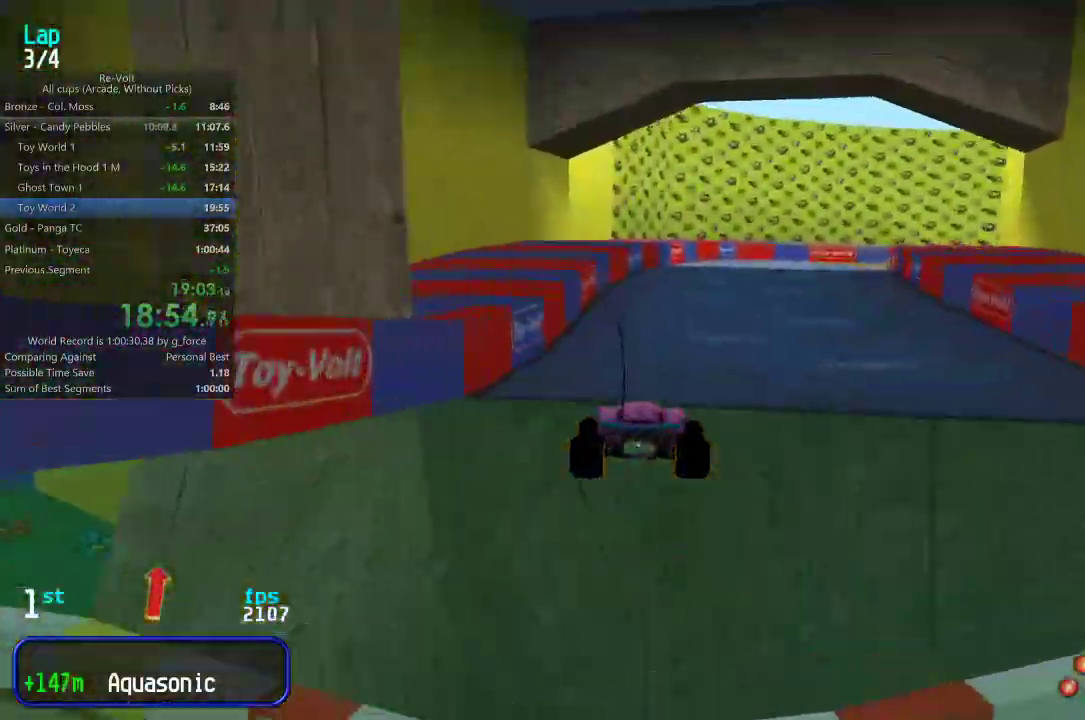
{"keys": ["up"], "events": [[67, "right", "up"]]}
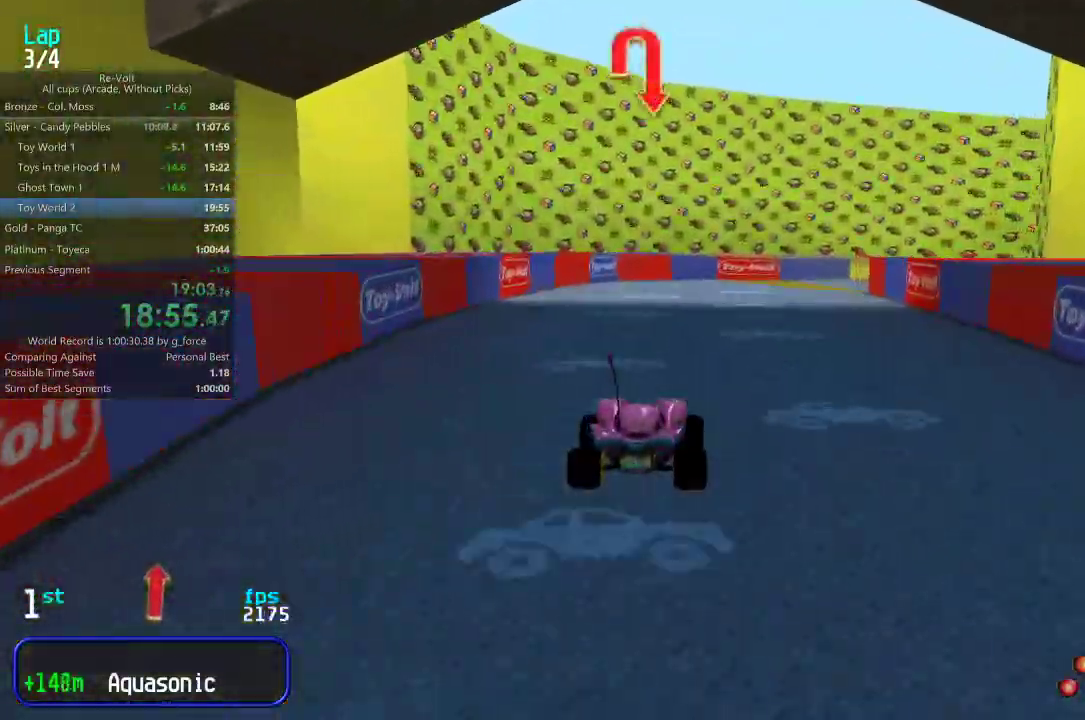
{"keys": ["up"], "events": [[150, "right", "down"], [217, "right", "up"], [383, "right", "down"], [483, "right", "up"]]}
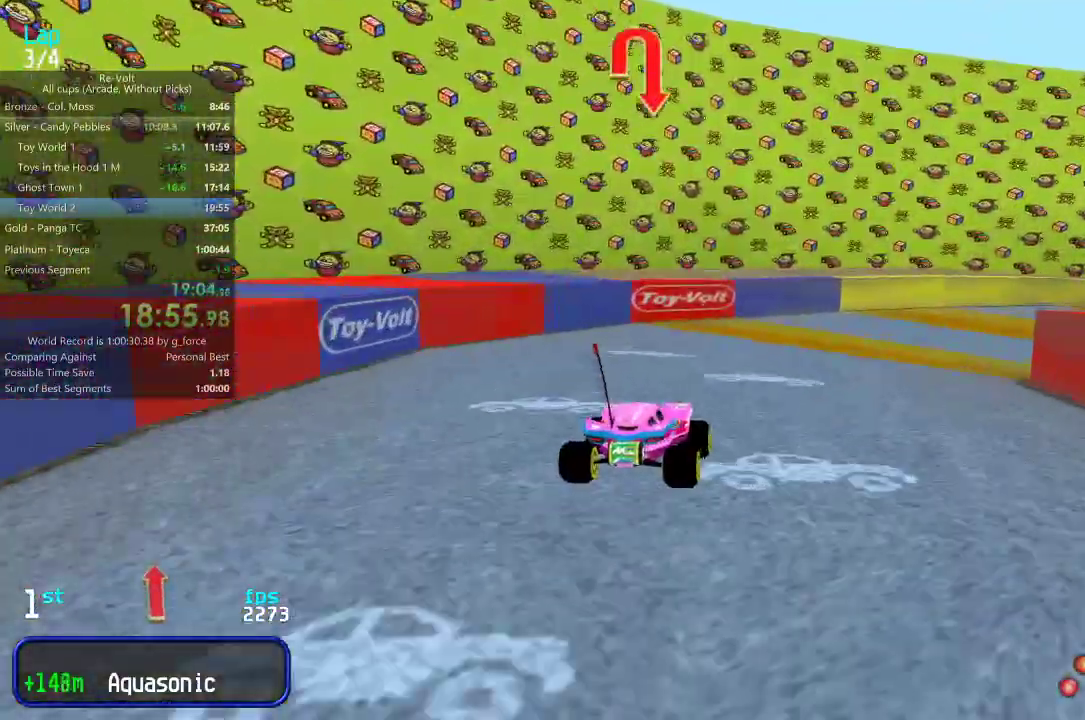
{"keys": ["right", "up"], "events": [[17, "right", "down"], [150, "right", "up"], [250, "right", "down"], [350, "right", "up"], [417, "right", "down"]]}
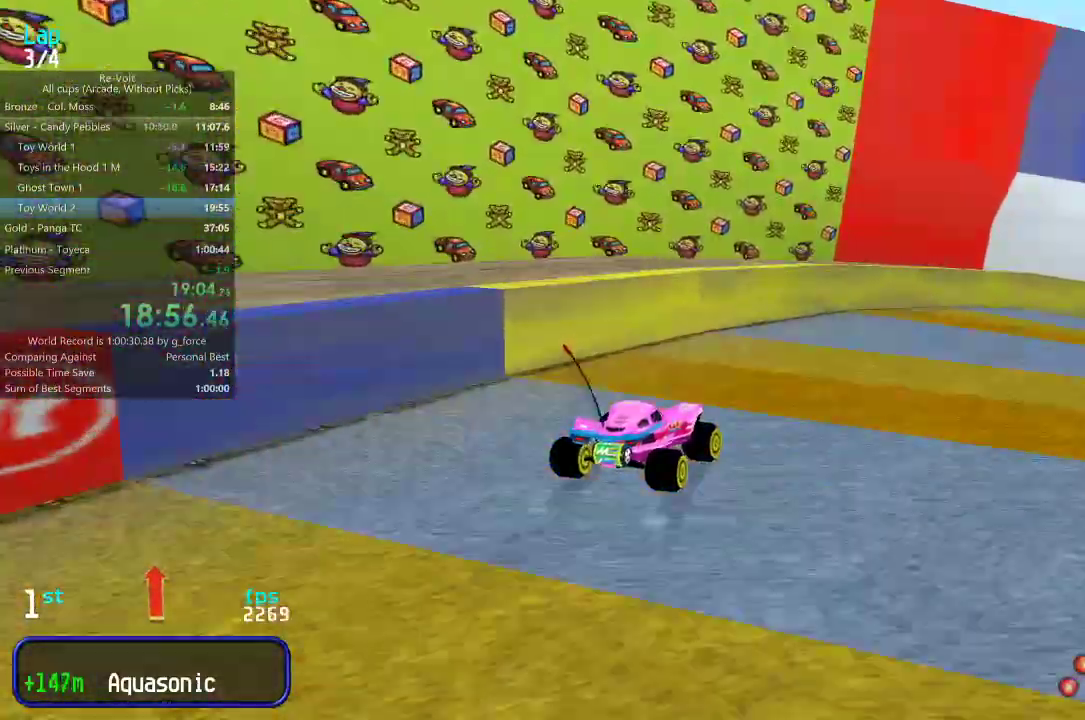
{"keys": ["right", "up"], "events": [[217, "right", "up"], [267, "right", "down"]]}
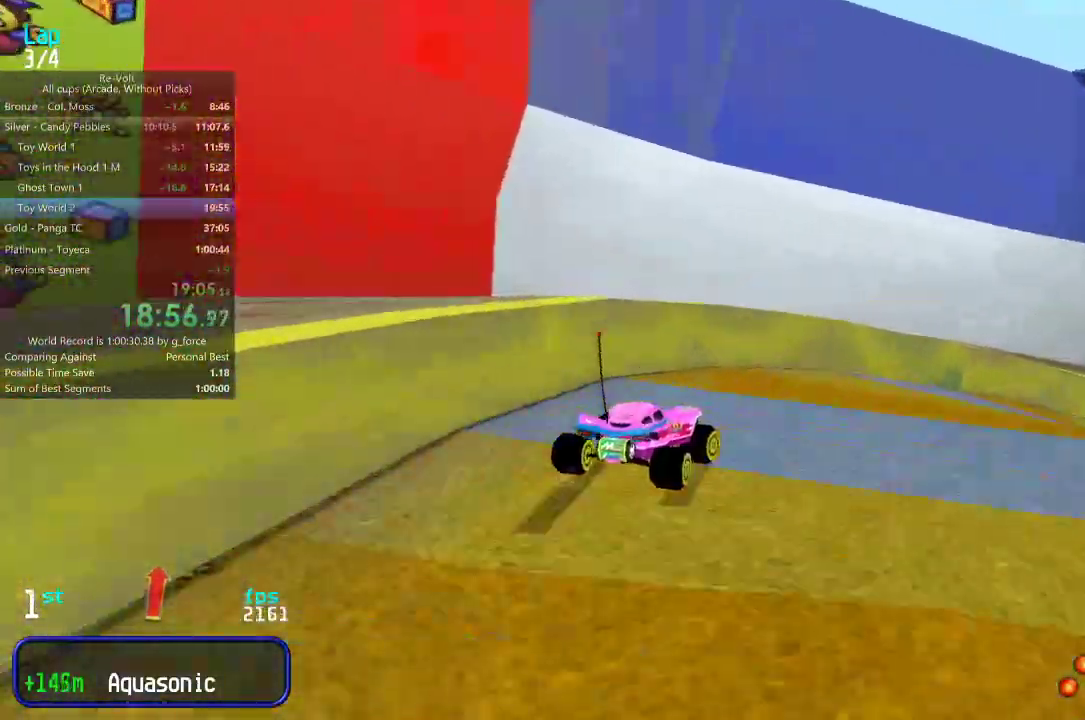
{"keys": ["right", "up"], "events": [[133, "right", "up"], [200, "right", "down"], [400, "right", "up"], [433, "right", "down"]]}